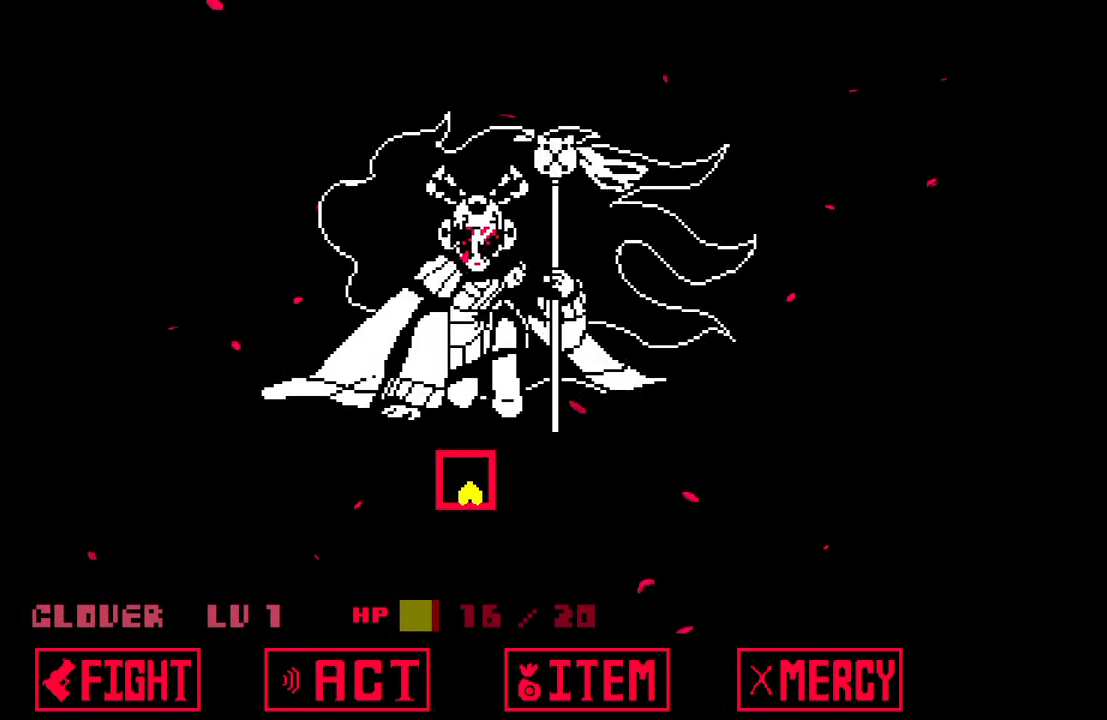
Gameplay with keyboard; each line is a JSON object with the keys held at the frame after it. "events" lists presses ("down") and releases ("up") of "c", "down", "left", "right", "up", "x" and "z" between this image and that frame as [ms after this image, input, new state], when the widget could be followed in between. No other keys are recorded. Mouse input is not recorded.
{"keys": [], "events": [[267, "z", "down"], [400, "z", "up"]]}
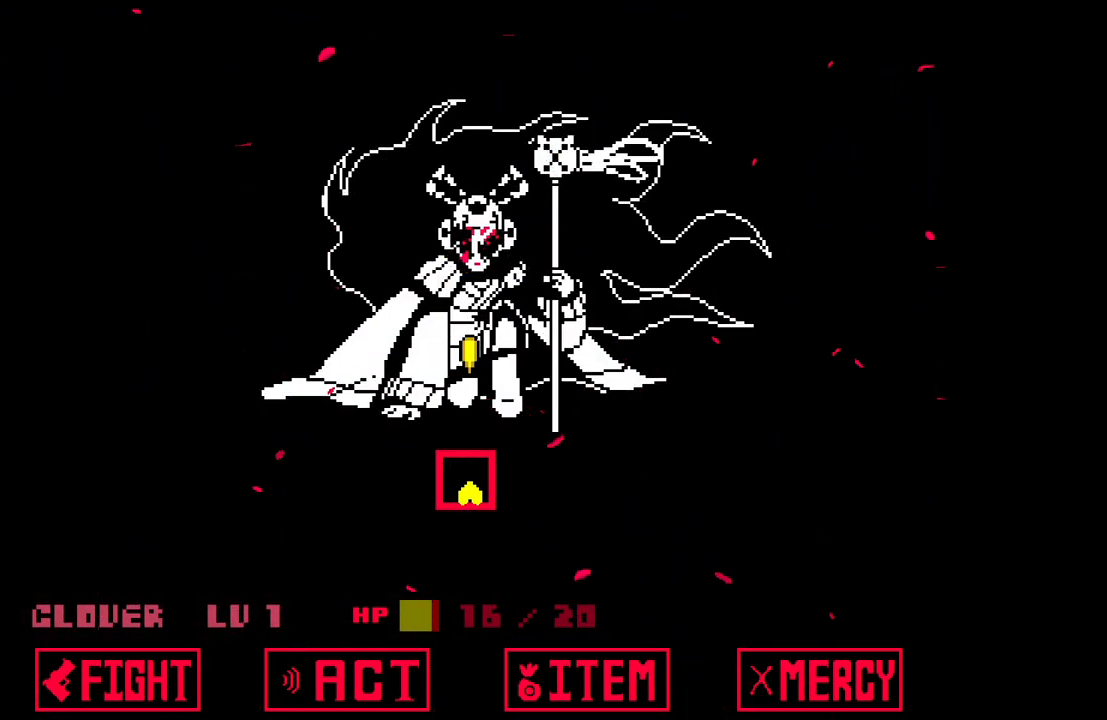
{"keys": [], "events": []}
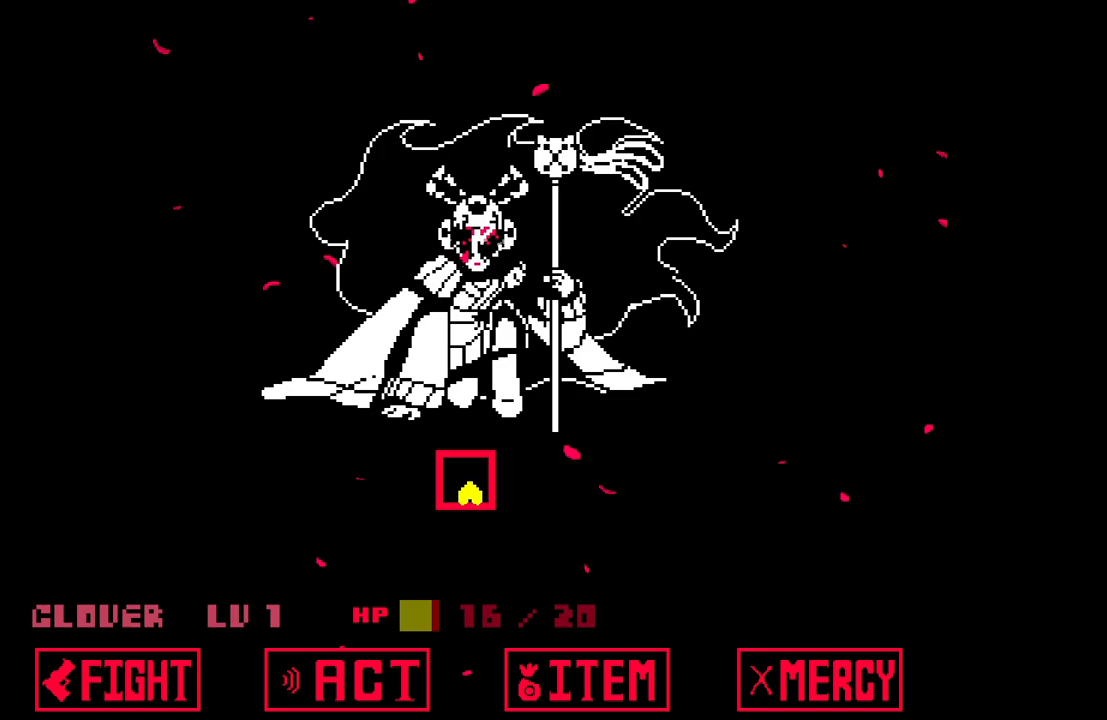
{"keys": [], "events": [[383, "z", "down"], [483, "z", "up"]]}
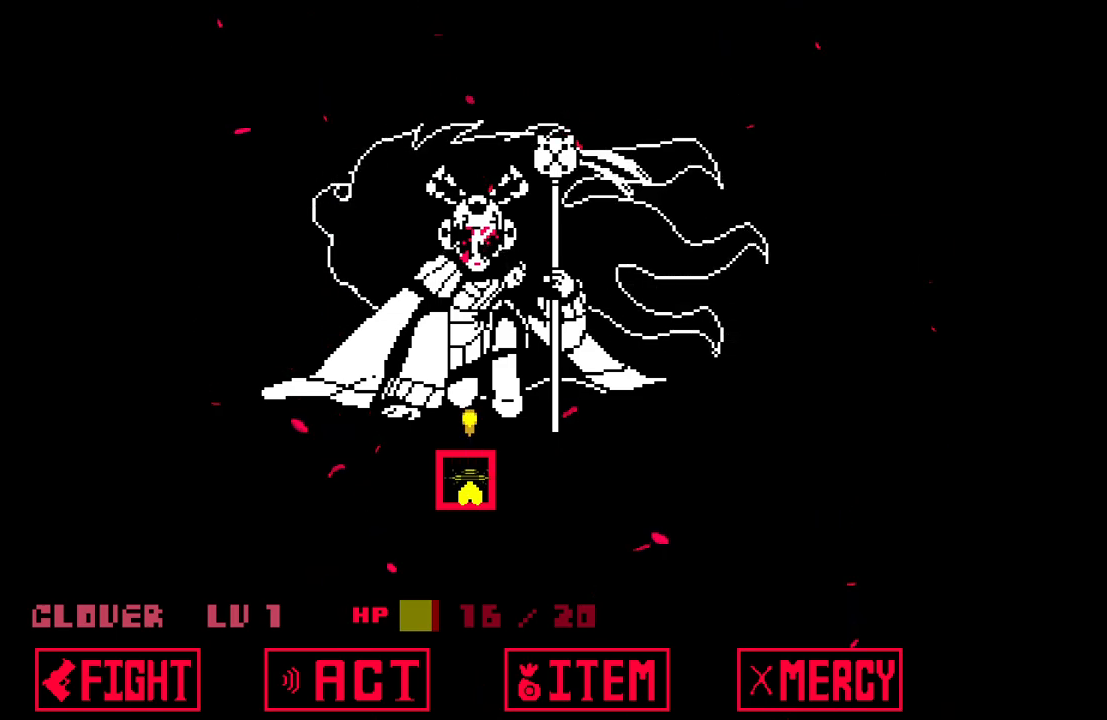
{"keys": [], "events": []}
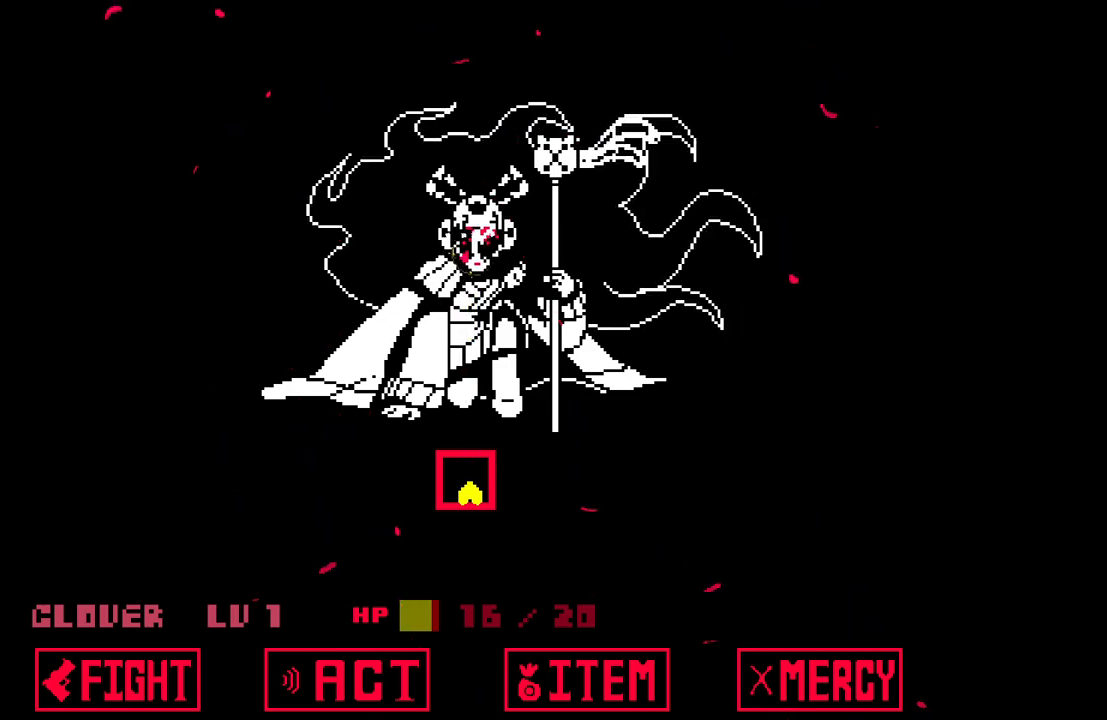
{"keys": [], "events": [[367, "z", "down"], [467, "z", "up"]]}
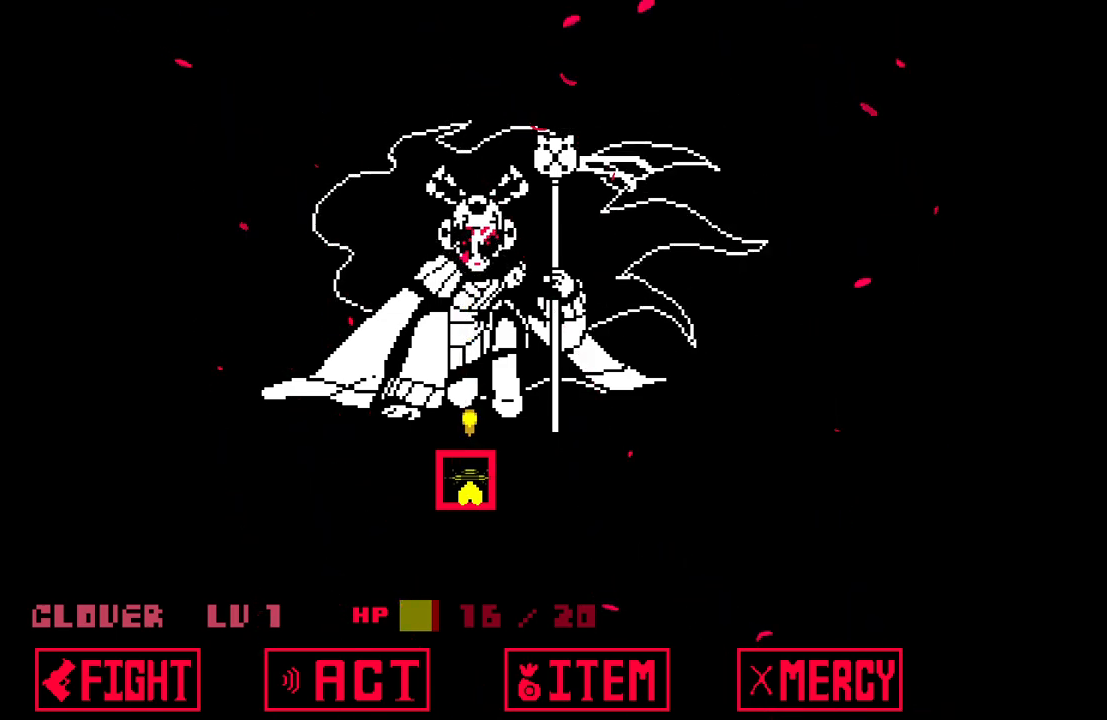
{"keys": [], "events": []}
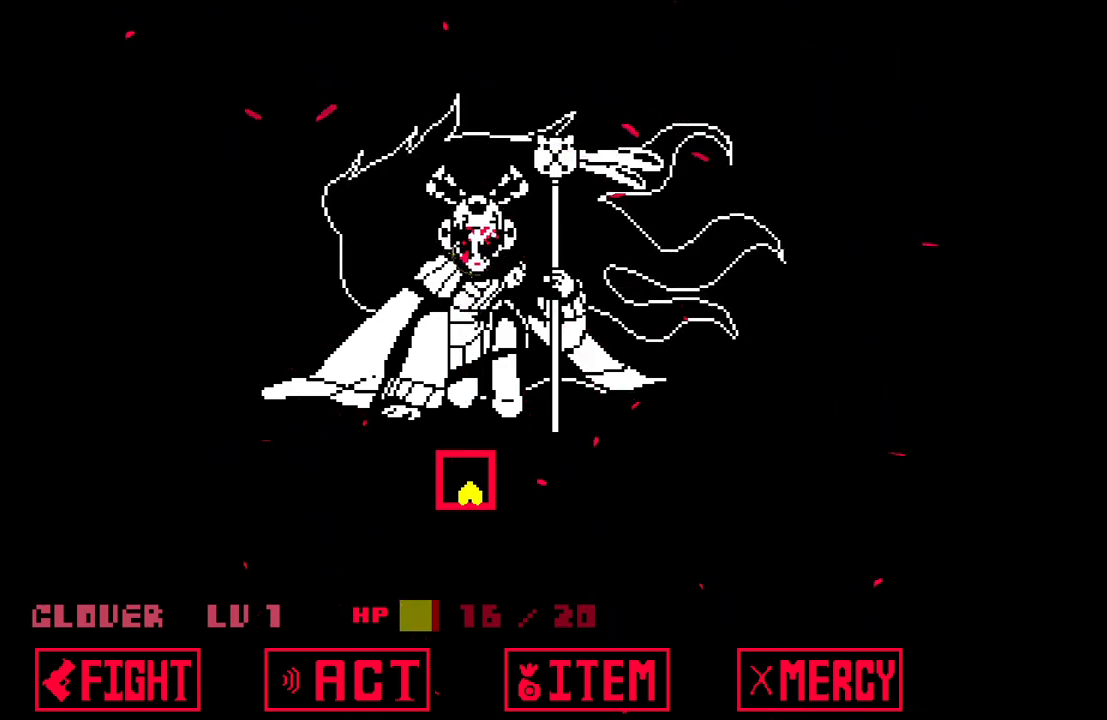
{"keys": ["z"], "events": [[67, "z", "down"]]}
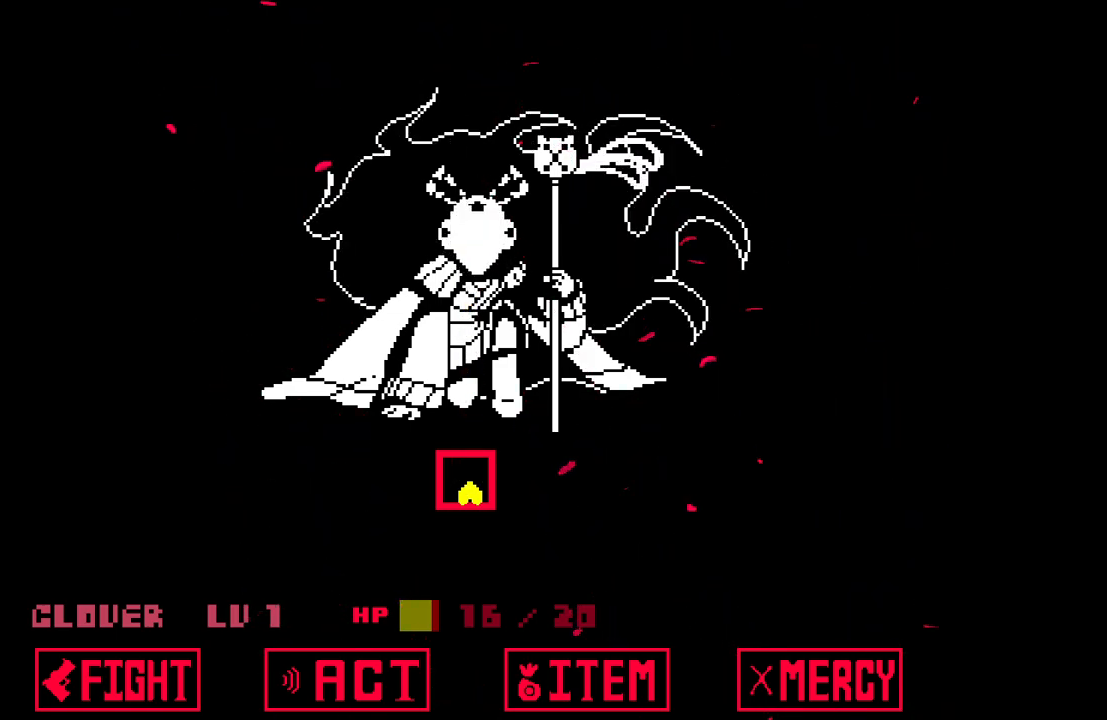
{"keys": ["z"], "events": []}
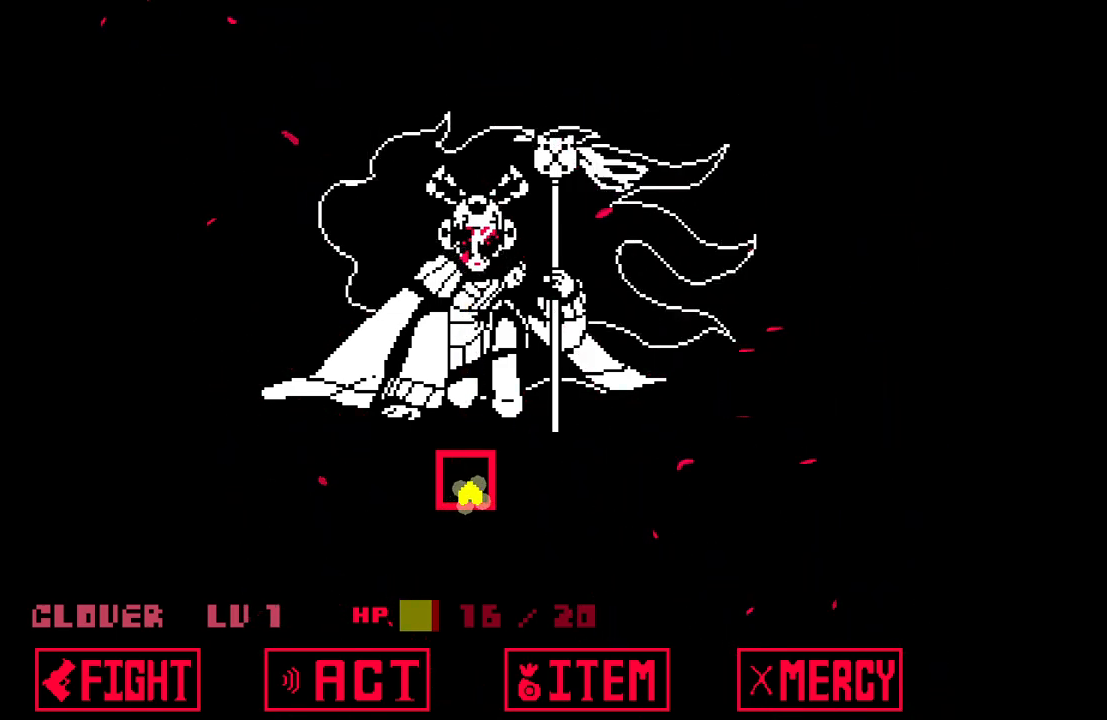
{"keys": ["z"], "events": []}
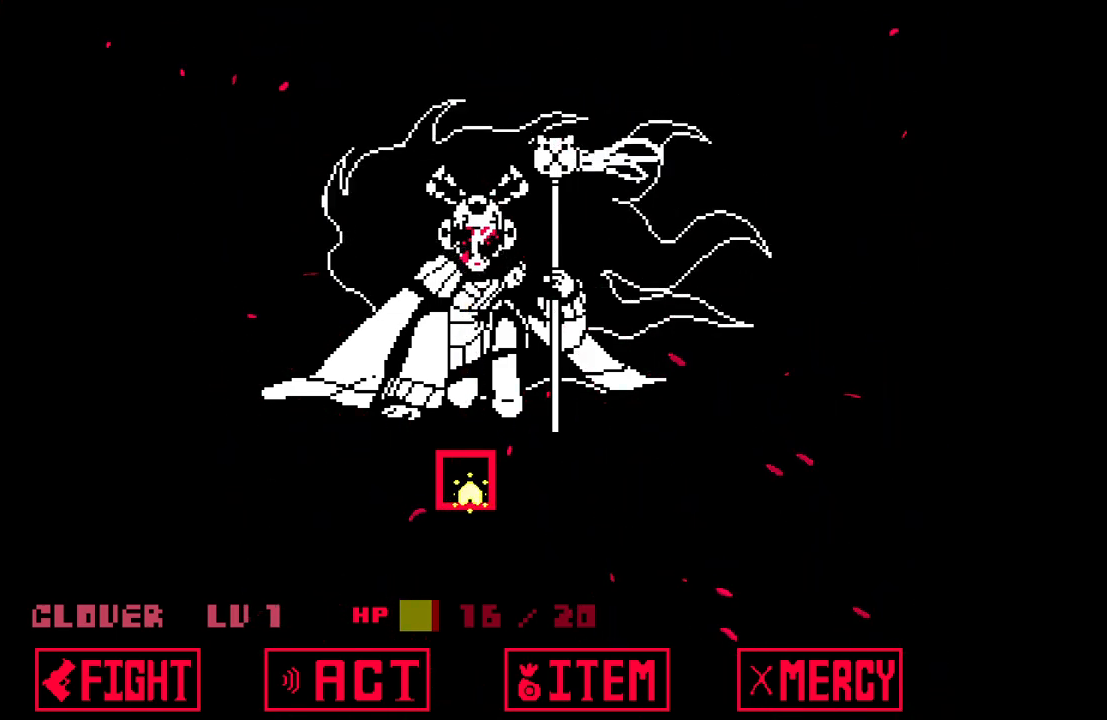
{"keys": ["z"], "events": []}
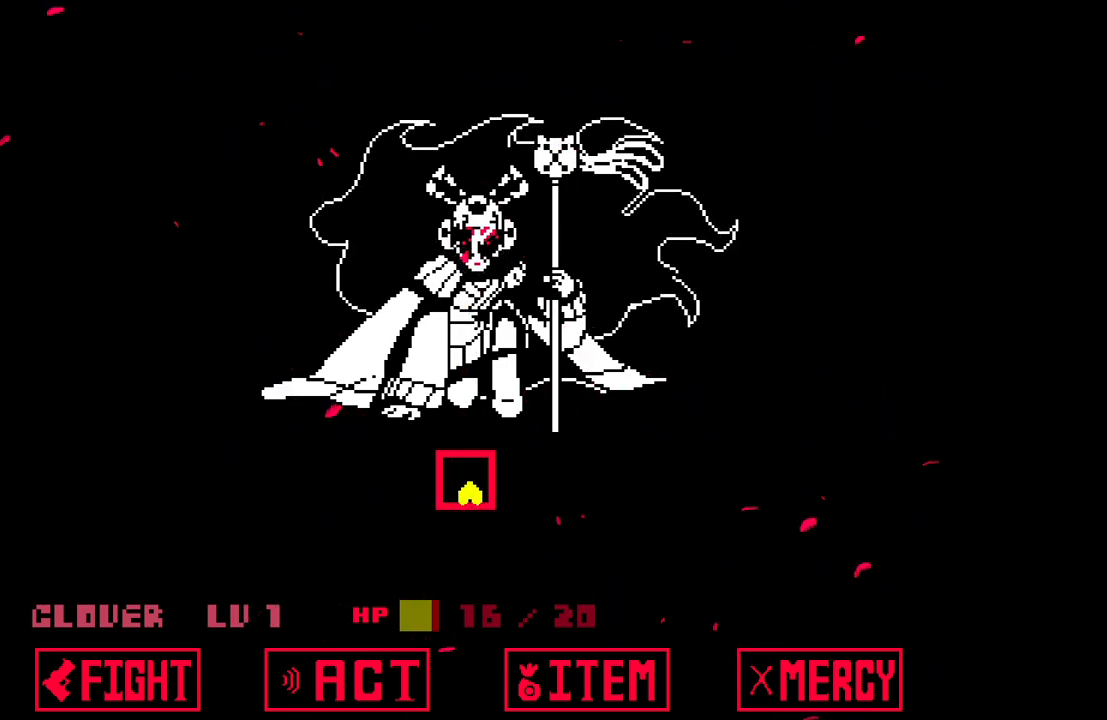
{"keys": ["z"], "events": []}
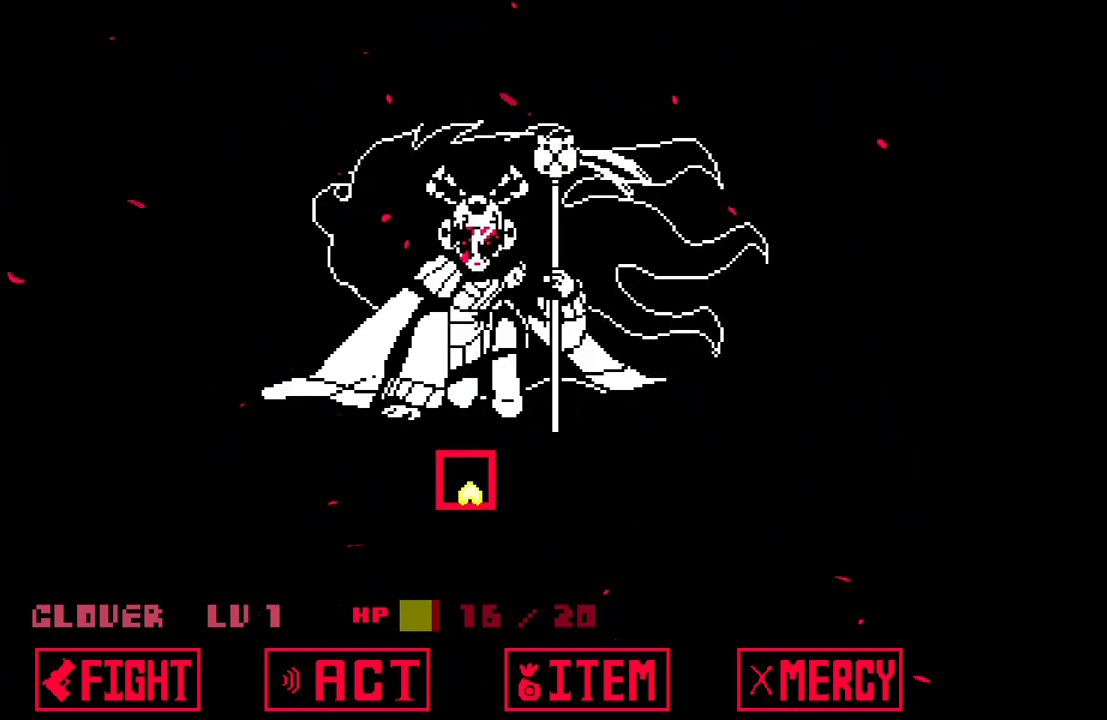
{"keys": ["z"], "events": []}
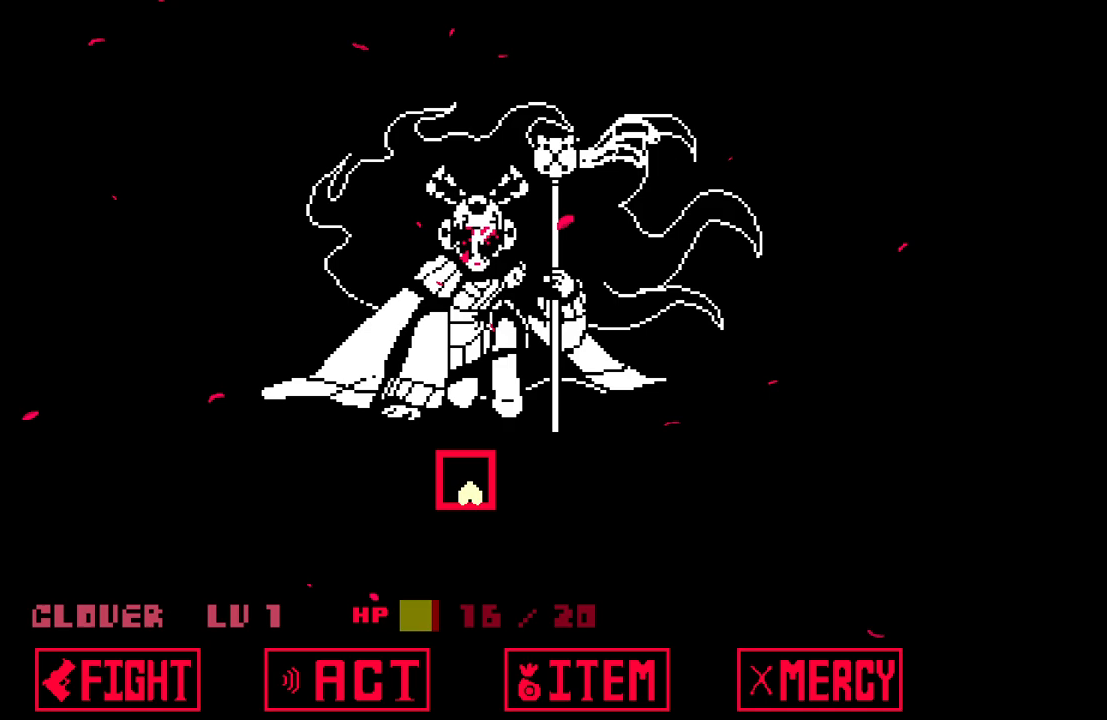
{"keys": ["z"], "events": []}
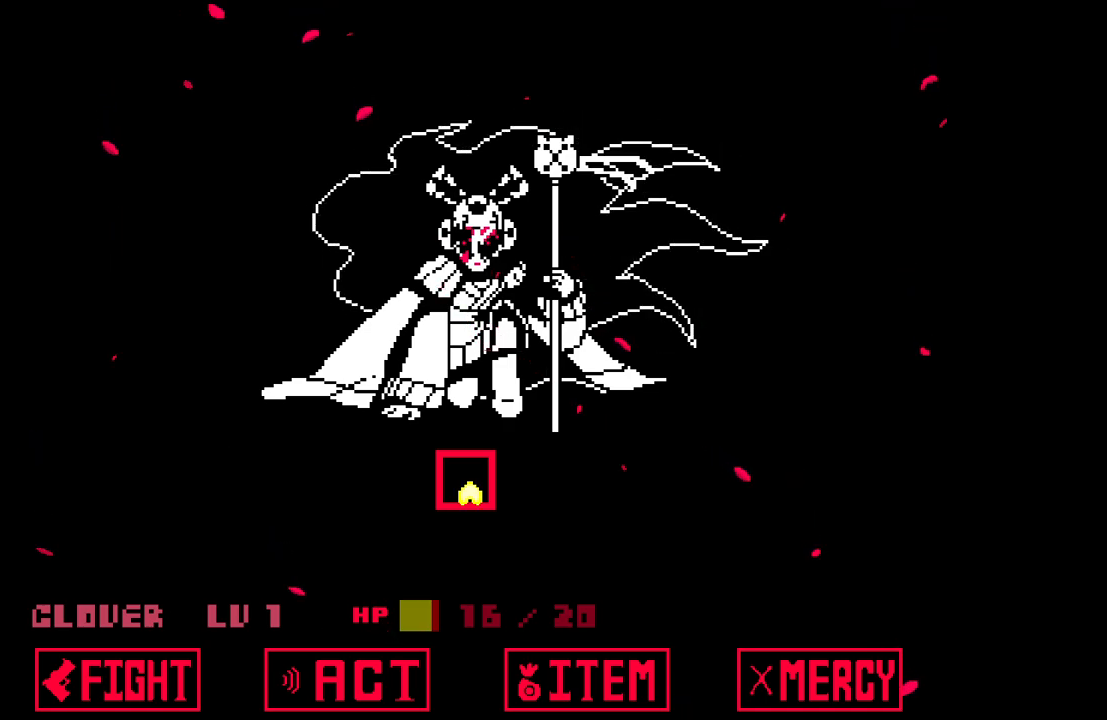
{"keys": ["z"], "events": [[183, "up", "down"], [283, "up", "up"]]}
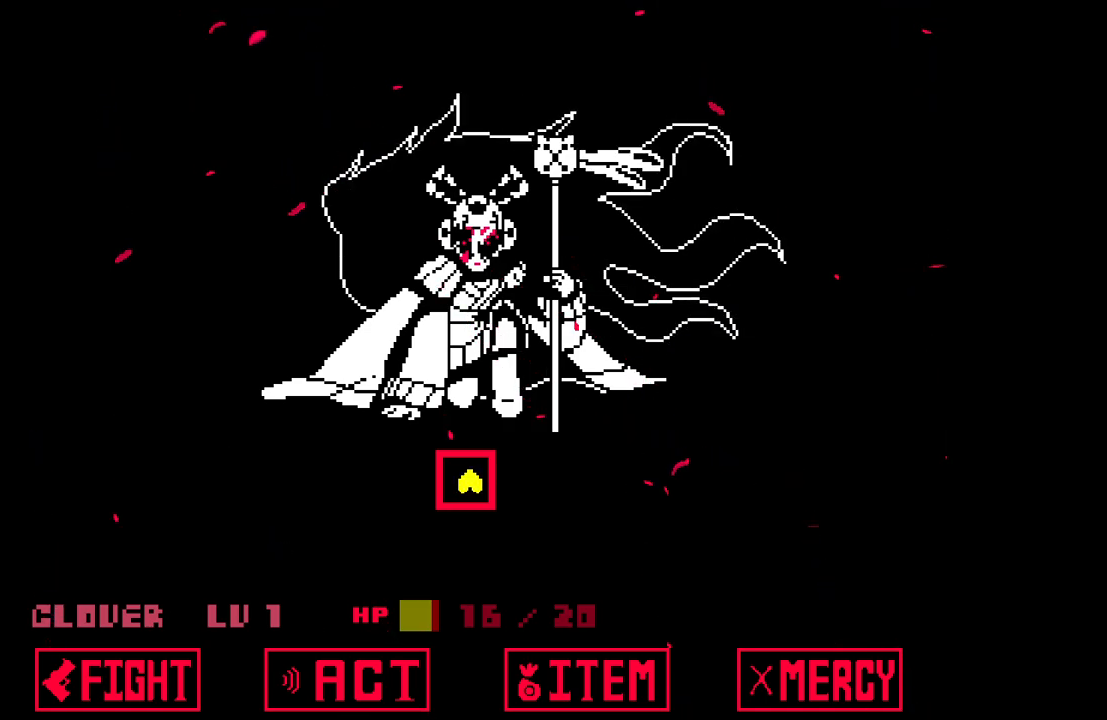
{"keys": ["z"], "events": []}
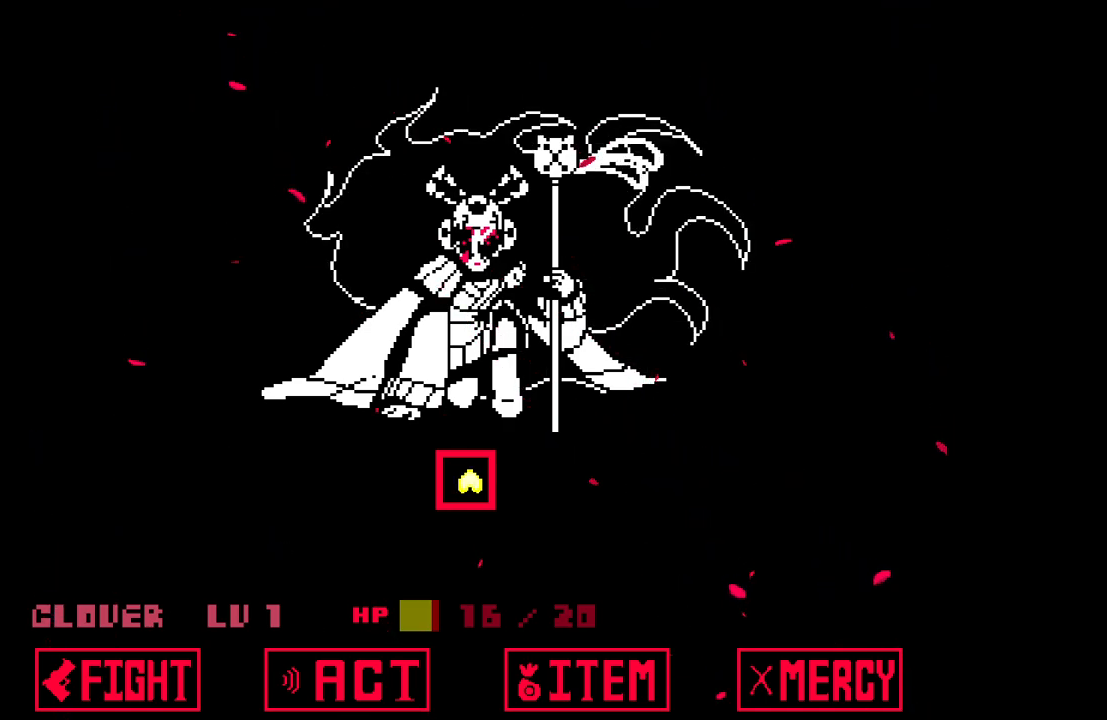
{"keys": ["z"], "events": []}
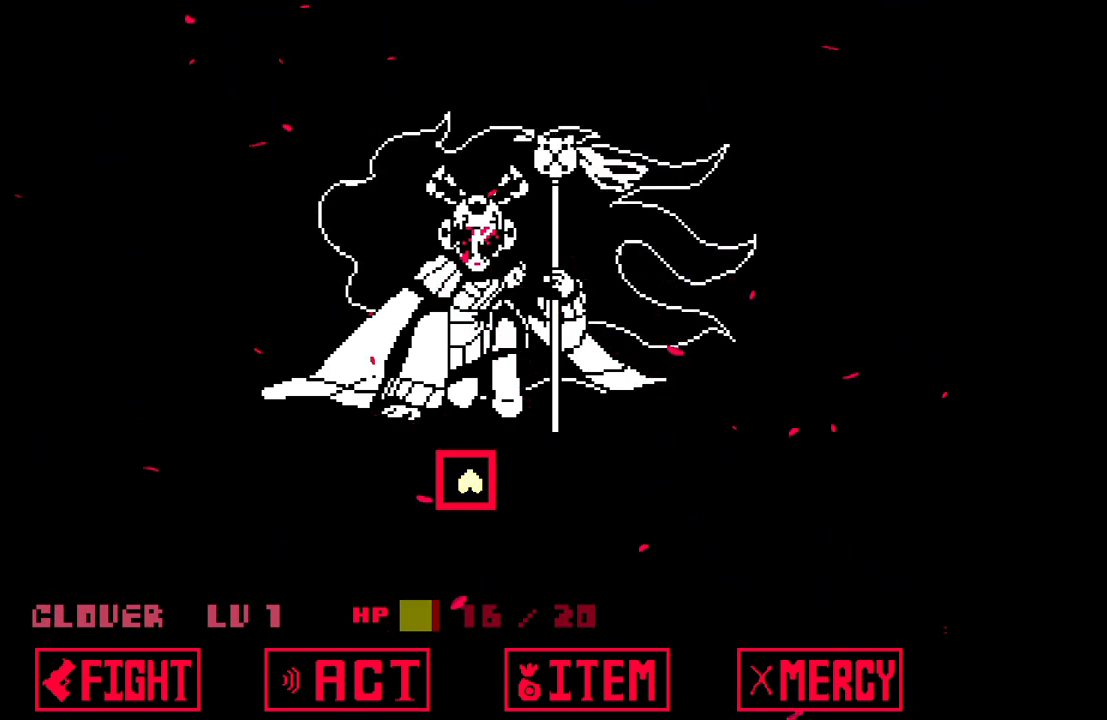
{"keys": [], "events": [[417, "z", "up"]]}
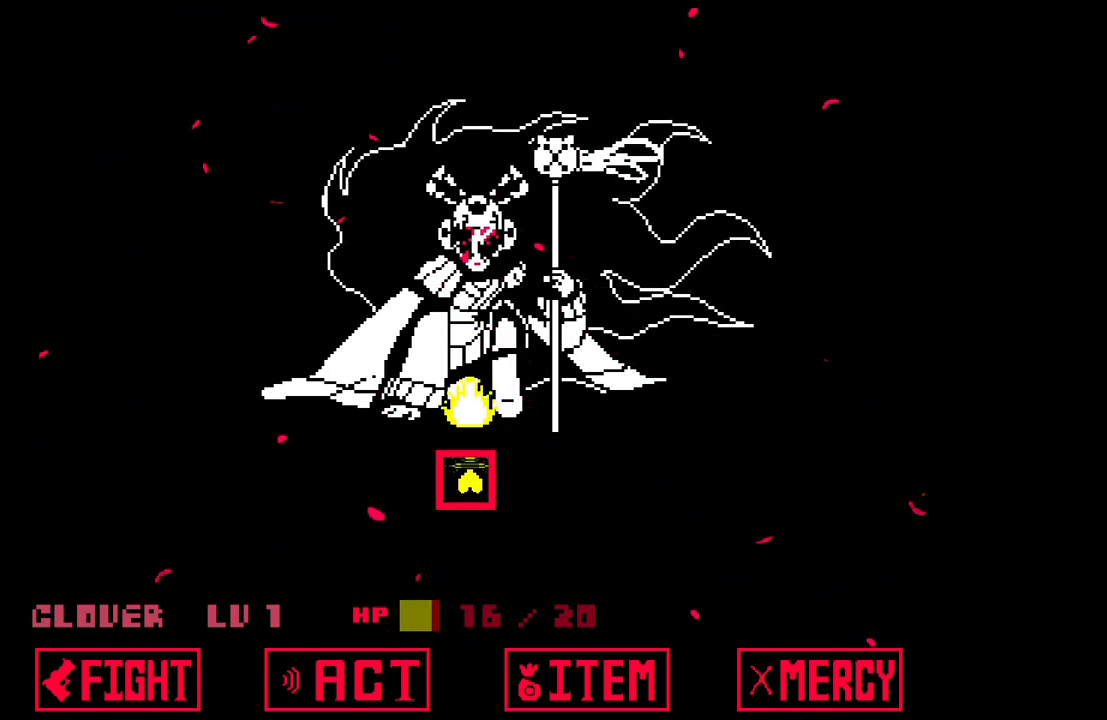
{"keys": [], "events": [[250, "z", "down"], [350, "z", "up"]]}
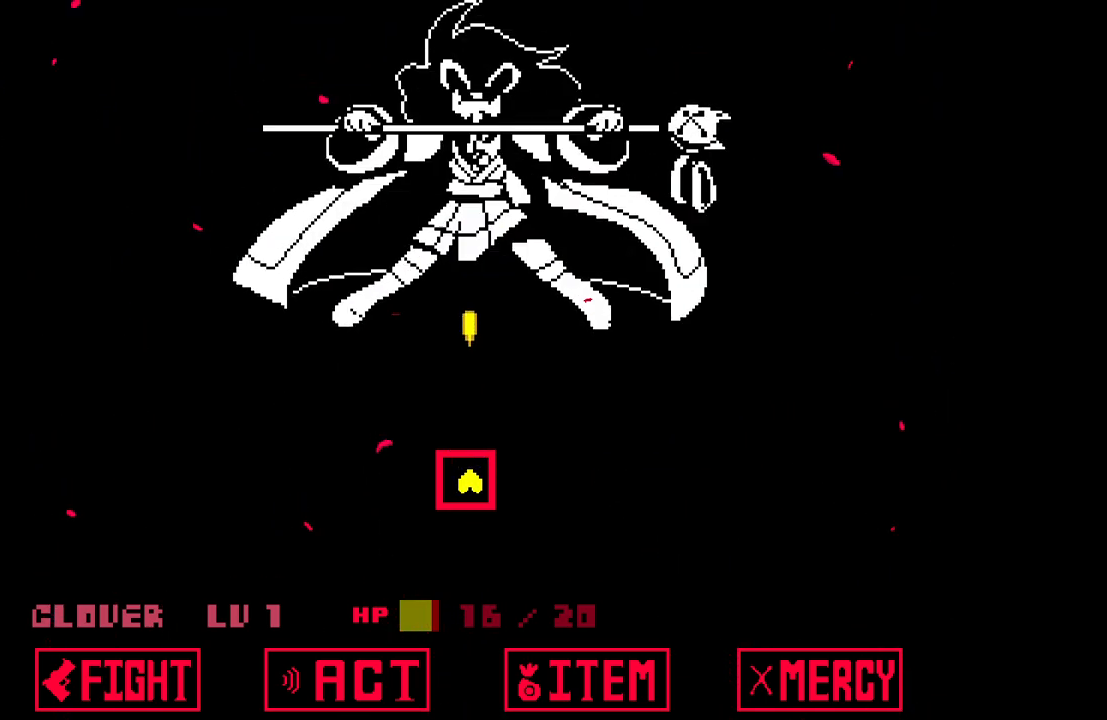
{"keys": [], "events": []}
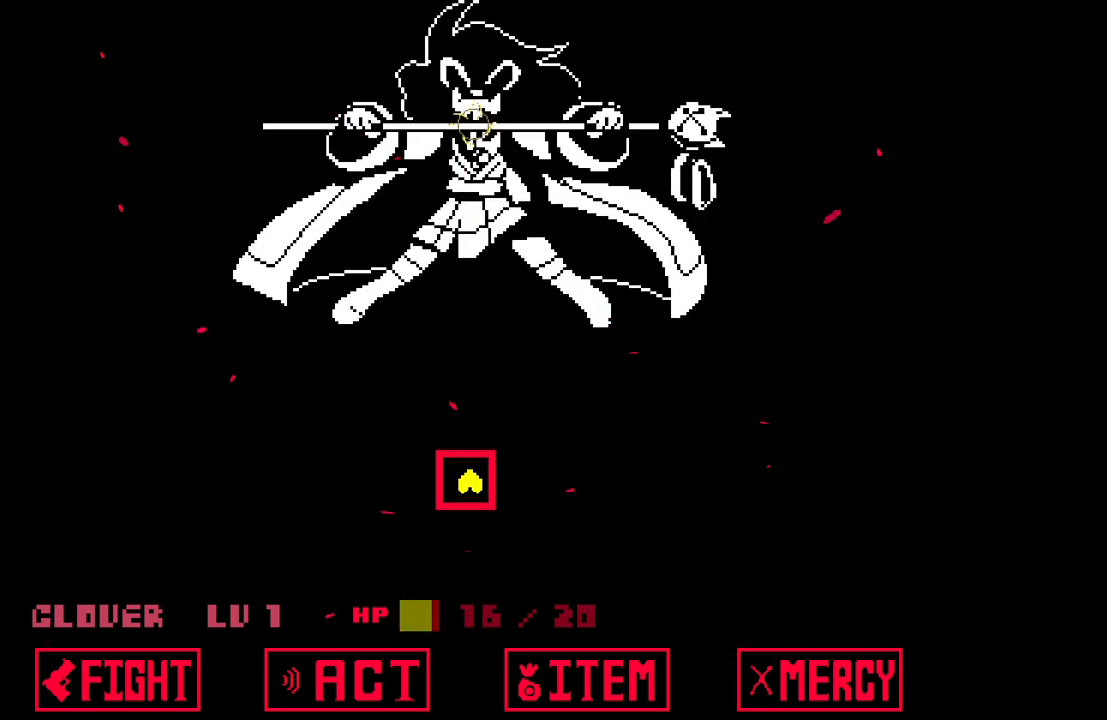
{"keys": ["z"], "events": [[417, "z", "down"]]}
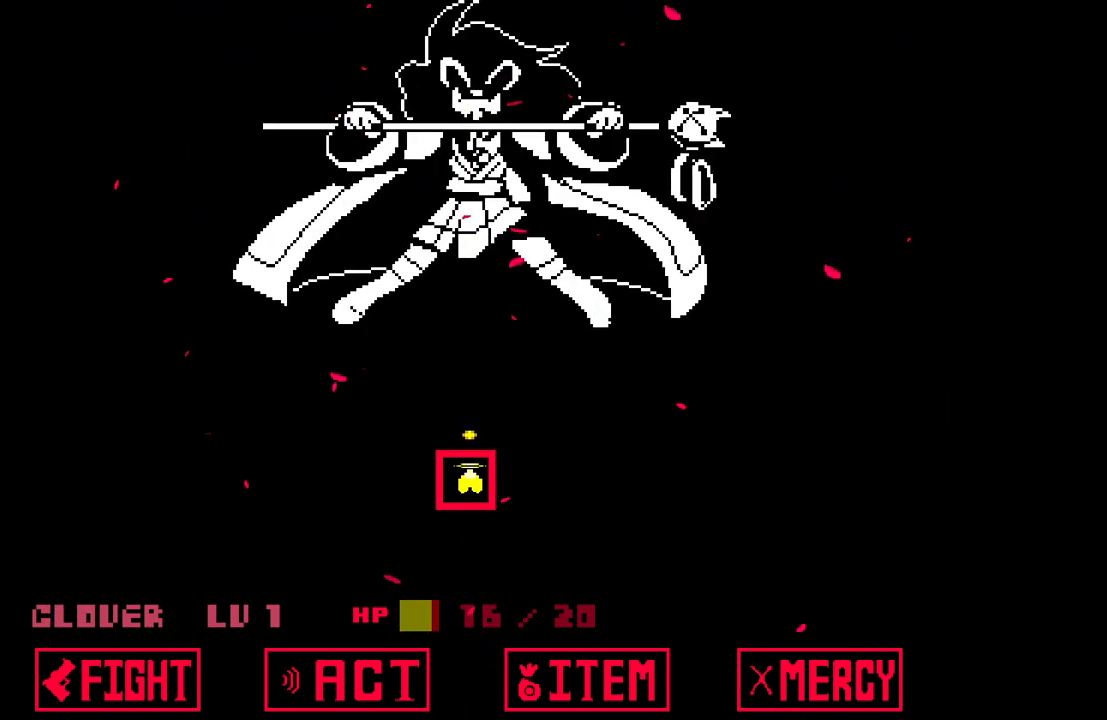
{"keys": [], "events": [[17, "z", "up"]]}
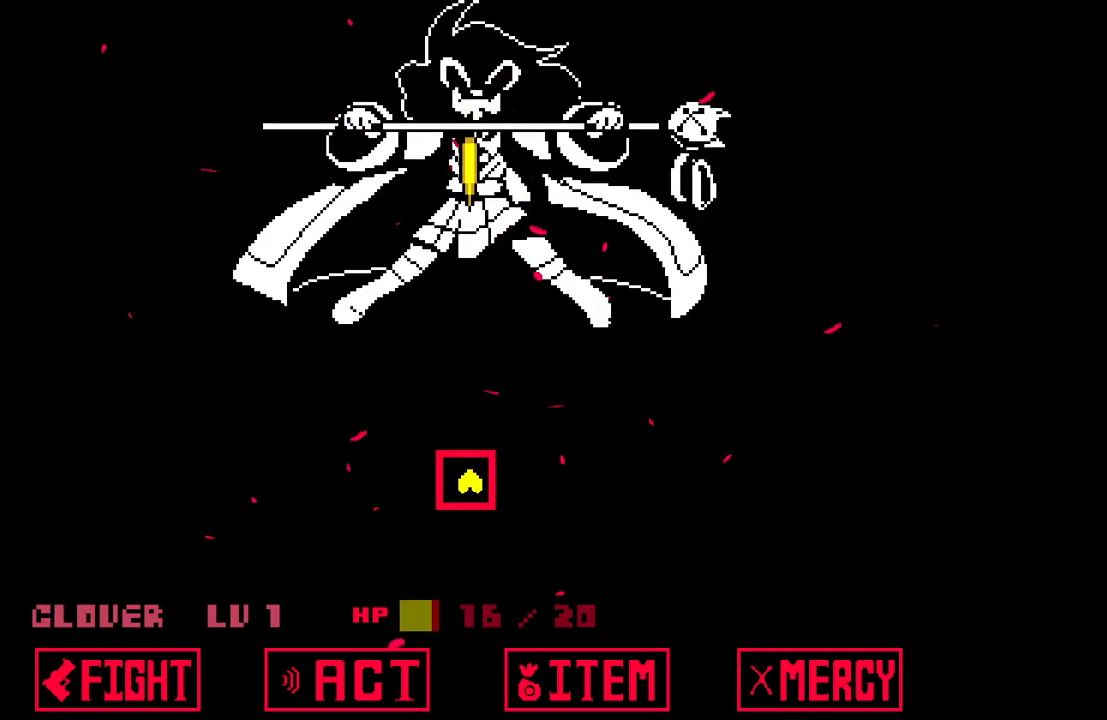
{"keys": [], "events": []}
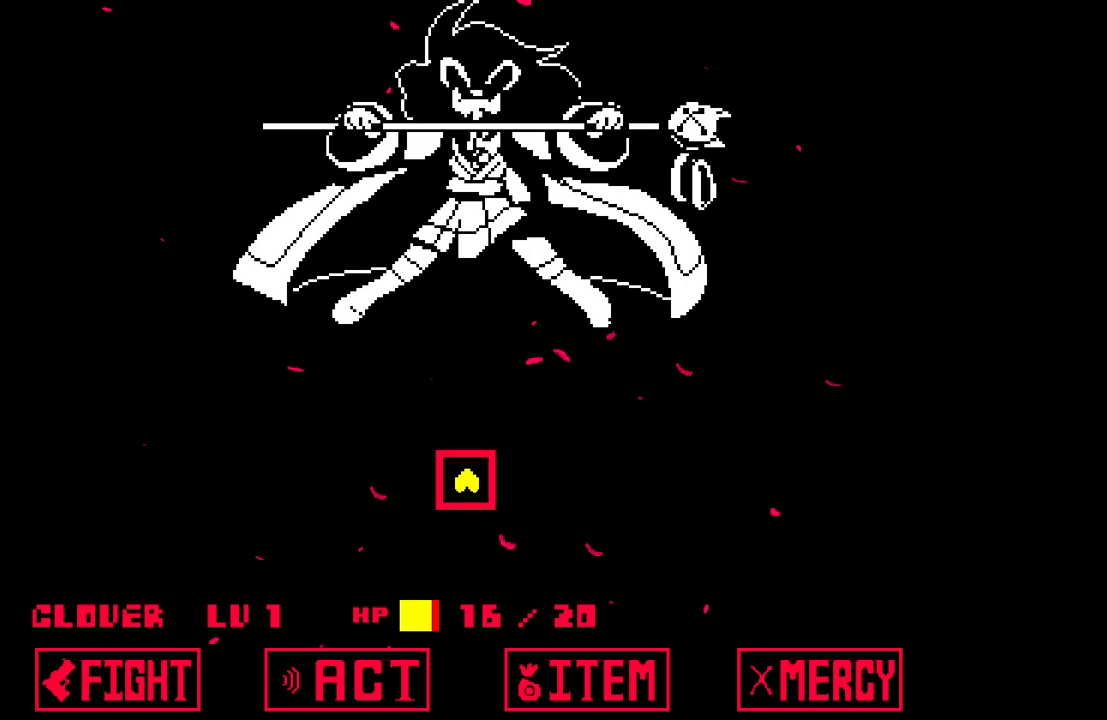
{"keys": [], "events": []}
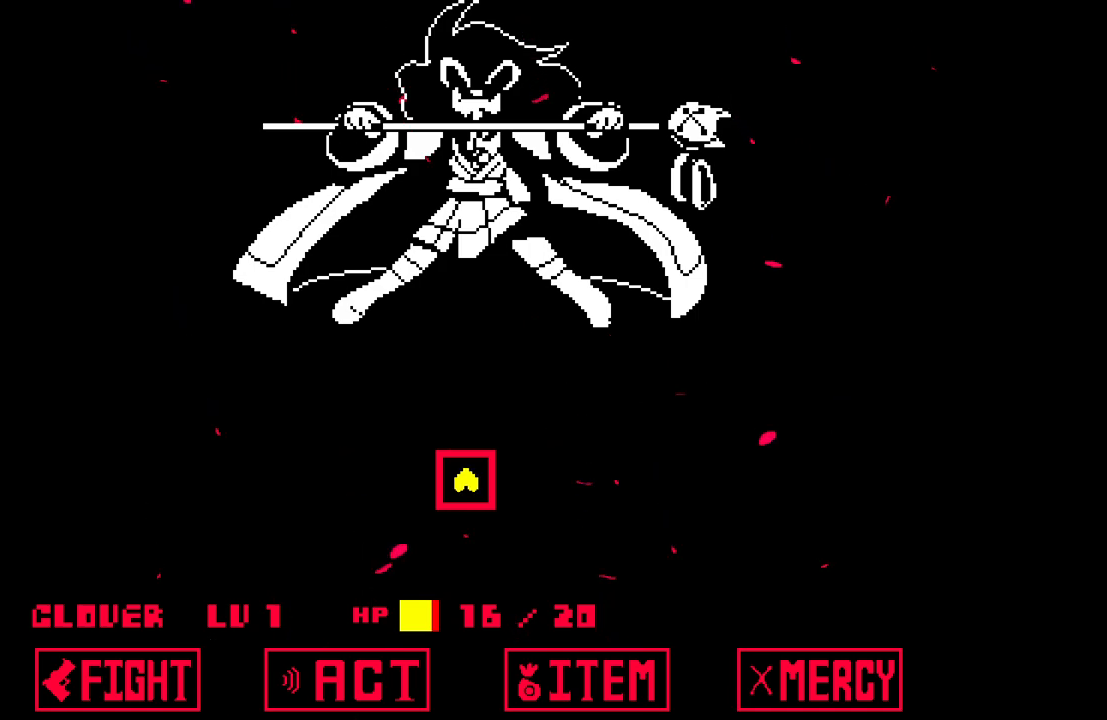
{"keys": ["z"], "events": [[283, "z", "down"], [383, "z", "up"], [433, "z", "down"]]}
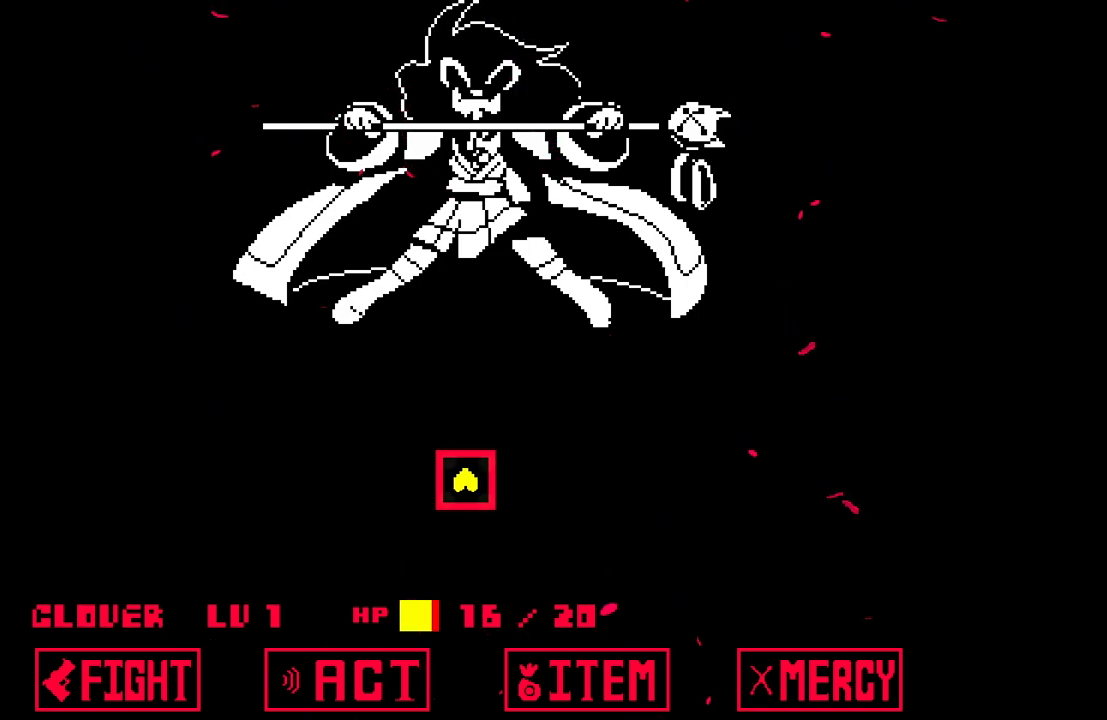
{"keys": [], "events": [[33, "z", "up"], [117, "z", "down"], [217, "z", "up"]]}
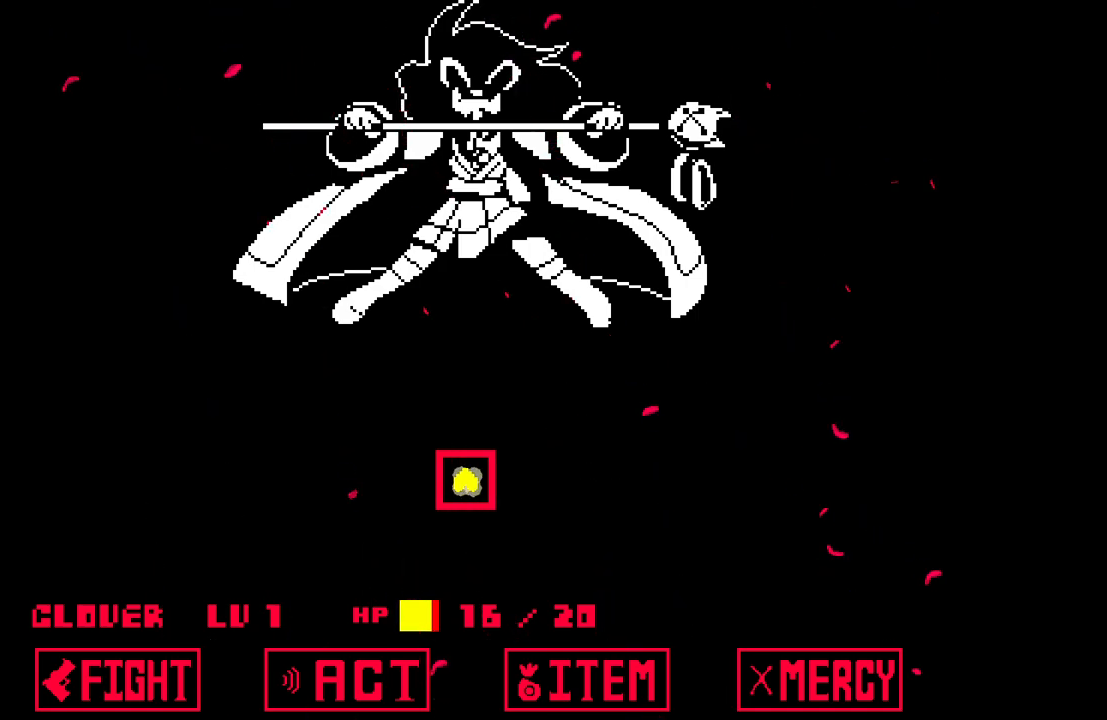
{"keys": [], "events": []}
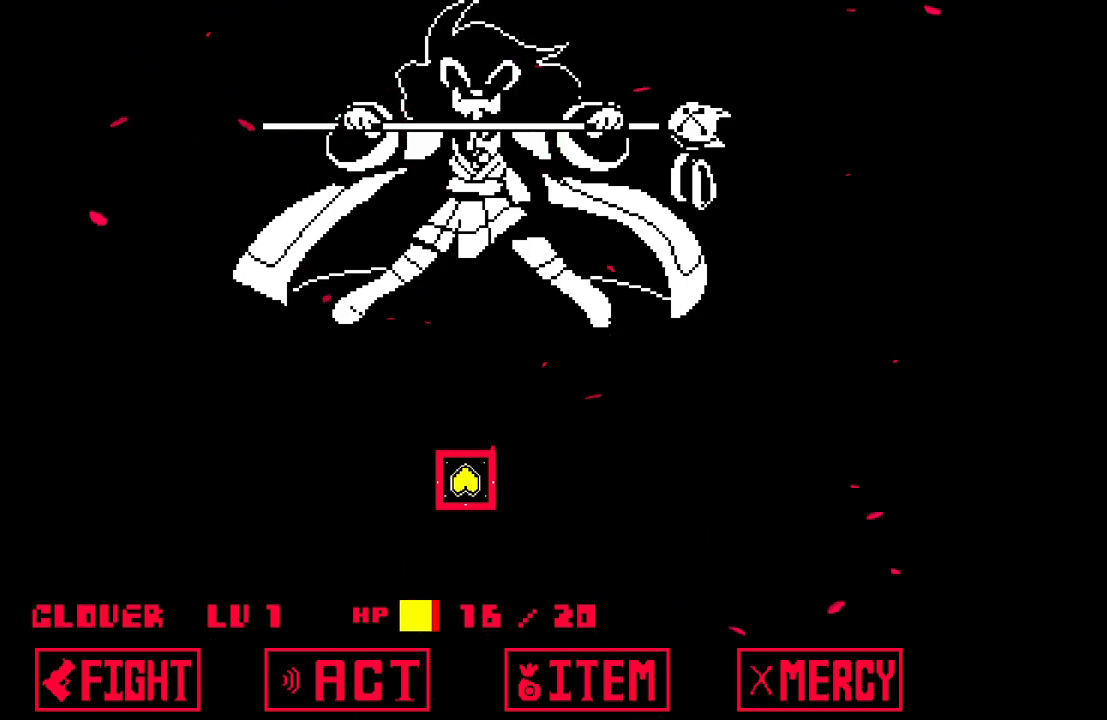
{"keys": [], "events": []}
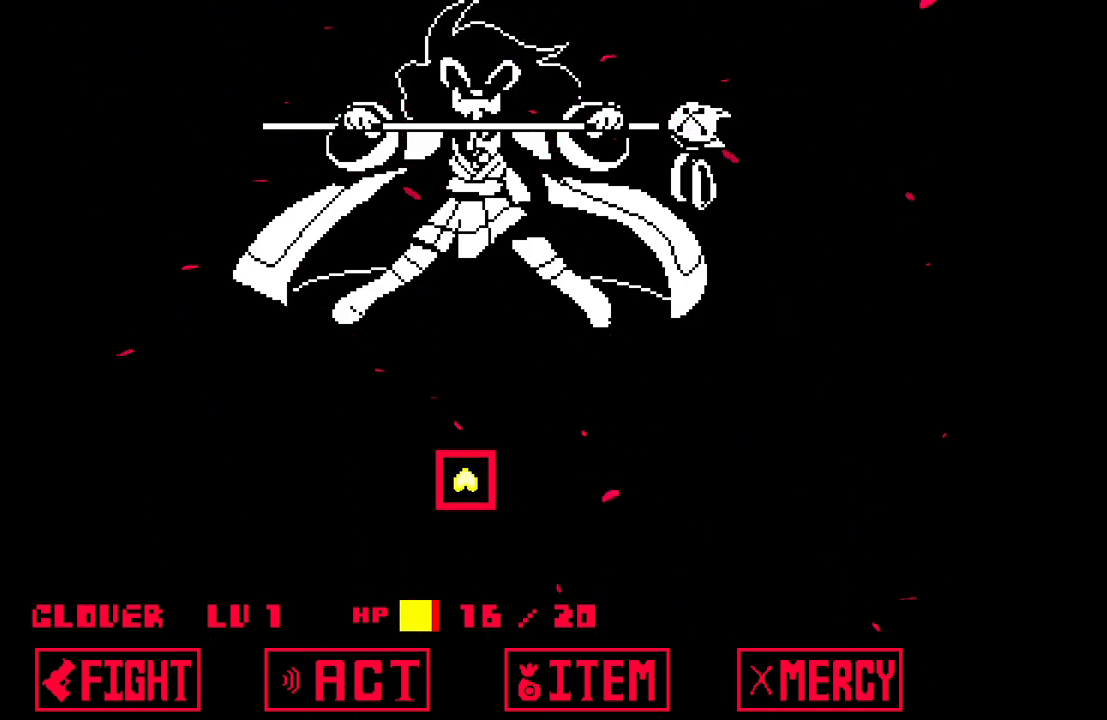
{"keys": [], "events": [[300, "z", "down"], [450, "z", "up"]]}